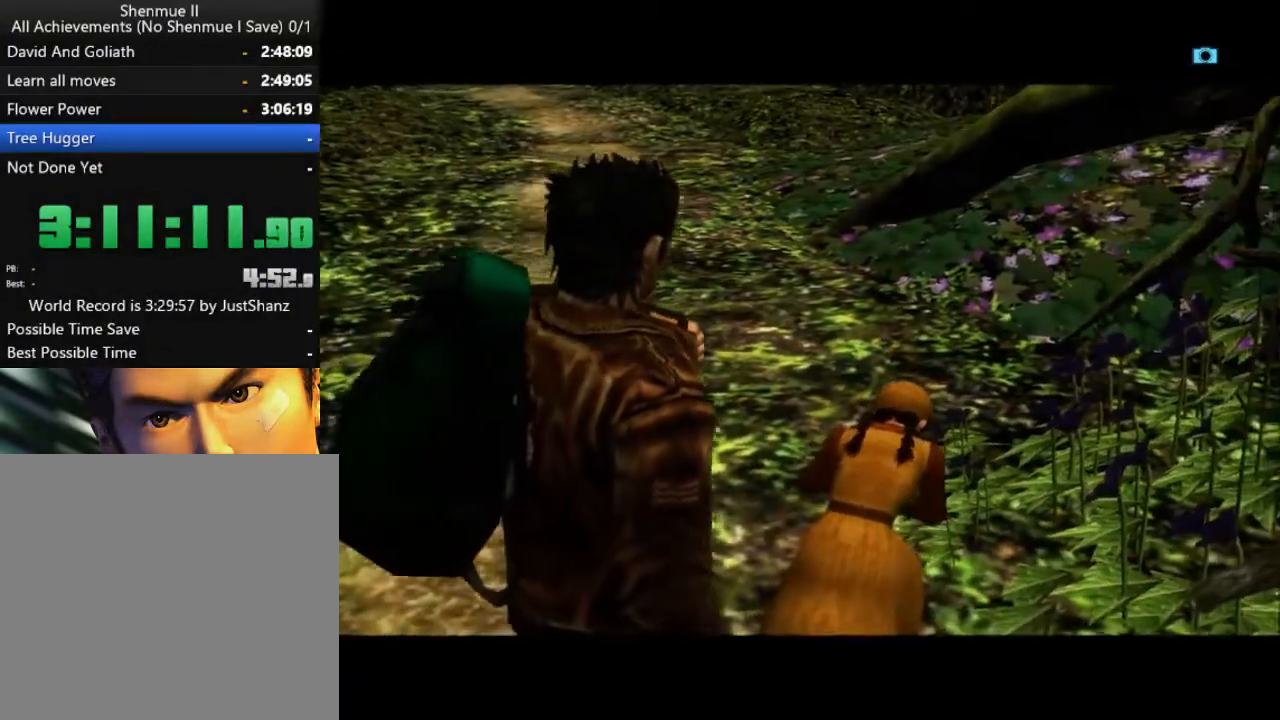
Gameplay with a controller (Xbox layout); each line is a JSON object with the inputs held at the frame after it. "events" lists button and stick changes between this image and that frame as [ms after this image, input, new state], when the widget could be followed in between. Not read: SHARE.
{"buttons": ["B"], "left_stick": "center", "right_stick": "center", "events": [[133, "B", "up"], [200, "B", "down"], [333, "B", "up"], [433, "B", "down"]]}
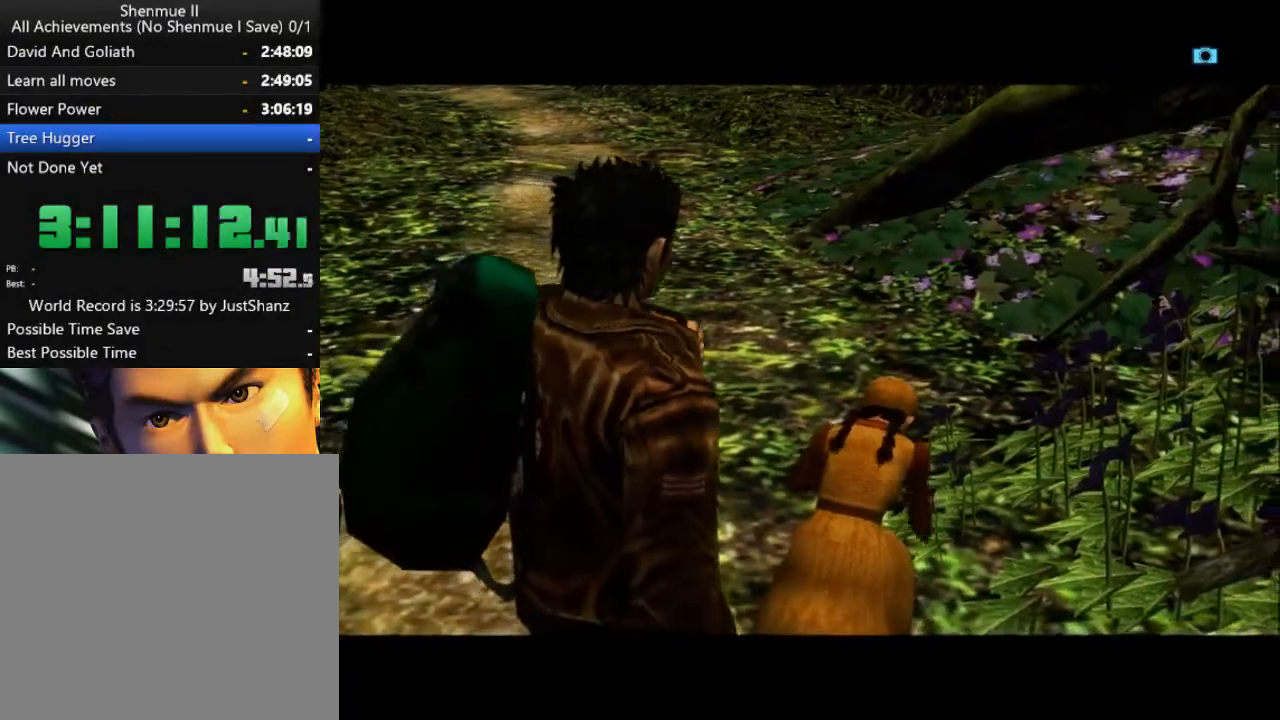
{"buttons": [], "left_stick": "center", "right_stick": "center", "events": [[267, "B", "up"], [367, "B", "down"], [467, "B", "up"]]}
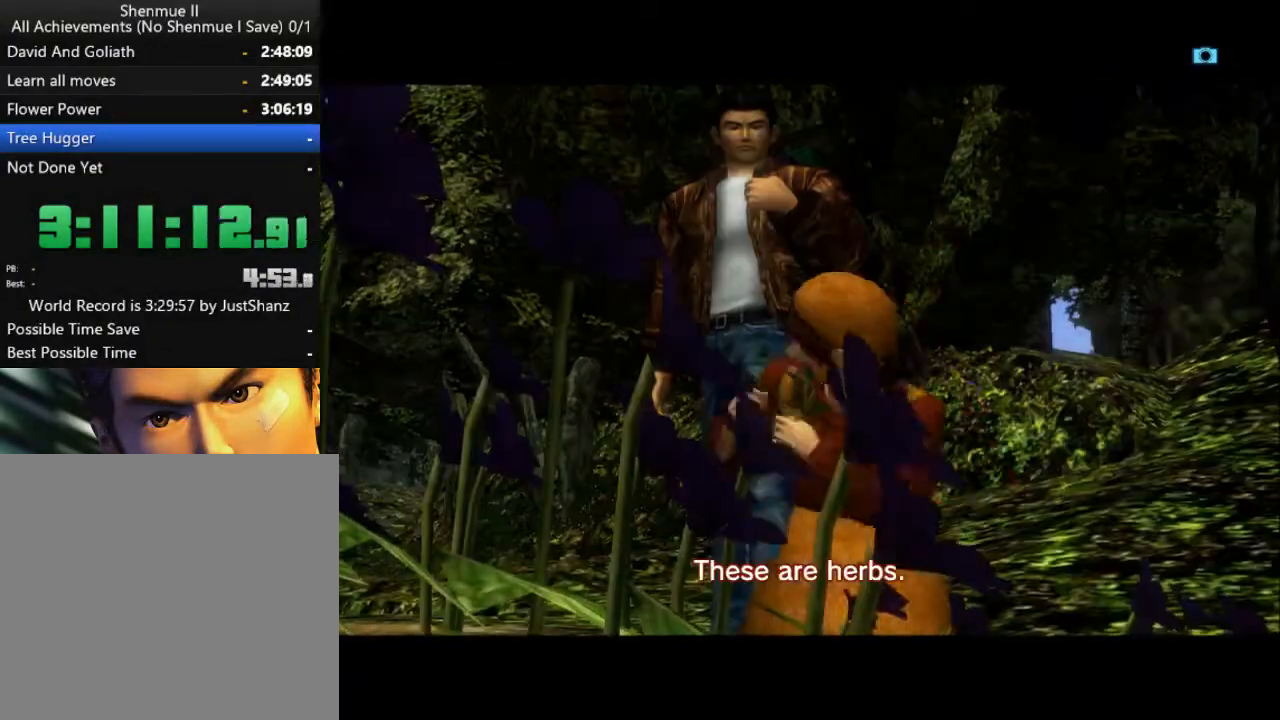
{"buttons": ["B"], "left_stick": "center", "right_stick": "center", "events": [[33, "B", "down"], [167, "B", "up"], [267, "B", "down"], [400, "B", "up"], [500, "B", "down"]]}
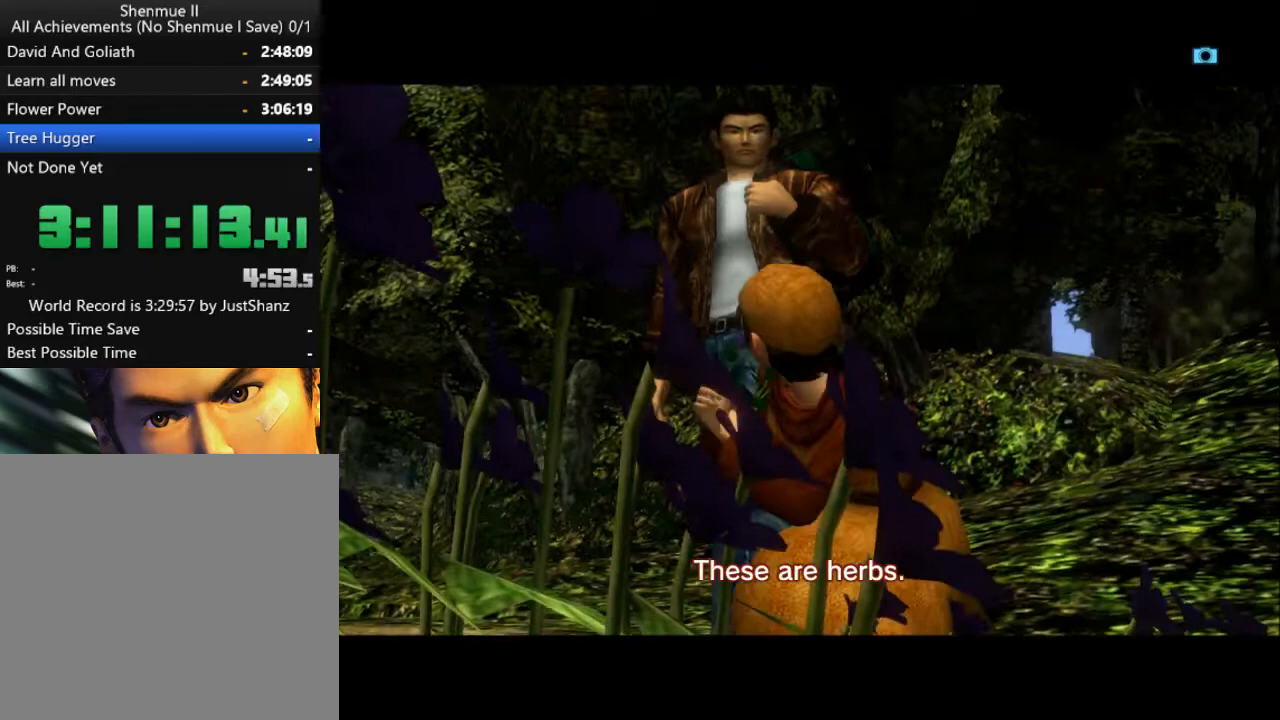
{"buttons": ["B"], "left_stick": "center", "right_stick": "center", "events": [[133, "B", "up"], [200, "B", "down"], [300, "B", "up"], [433, "B", "down"]]}
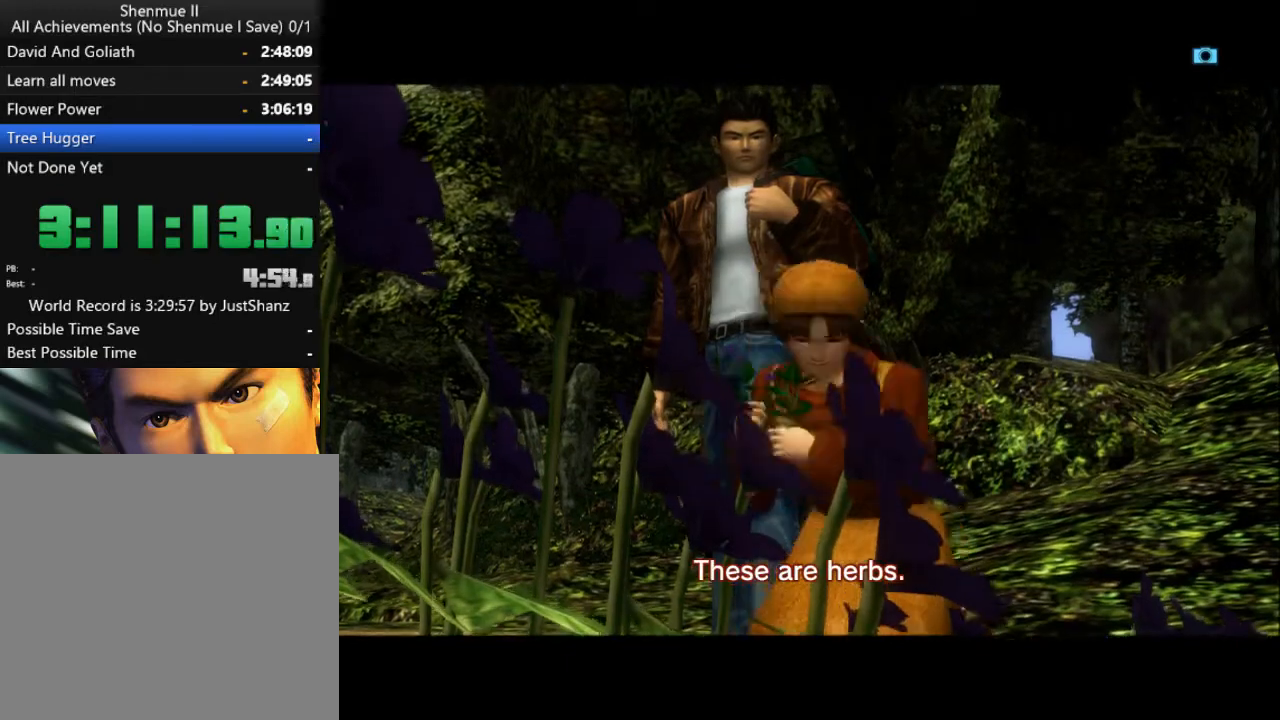
{"buttons": [], "left_stick": "center", "right_stick": "center", "events": [[67, "B", "up"], [133, "B", "down"], [300, "B", "up"], [367, "B", "down"], [433, "B", "up"]]}
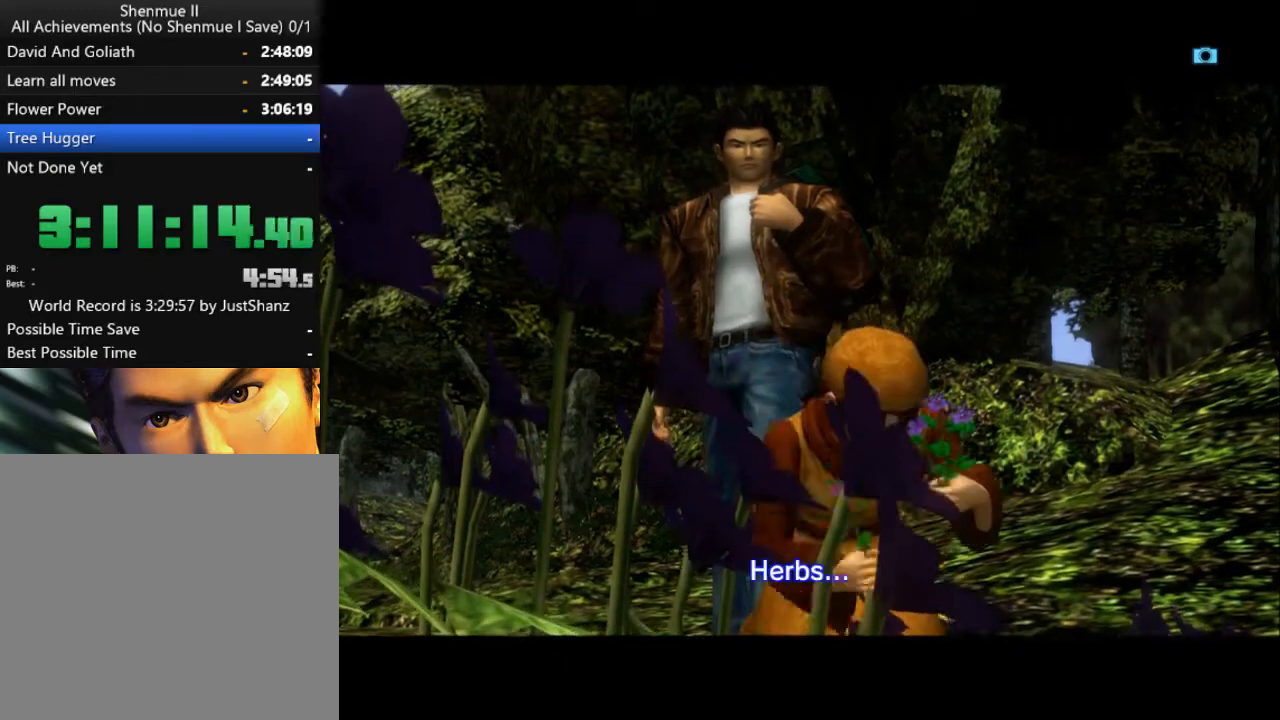
{"buttons": ["B"], "left_stick": "center", "right_stick": "center", "events": [[33, "B", "down"], [100, "B", "up"], [200, "B", "down"], [267, "B", "up"], [367, "B", "down"], [433, "B", "up"], [500, "B", "down"]]}
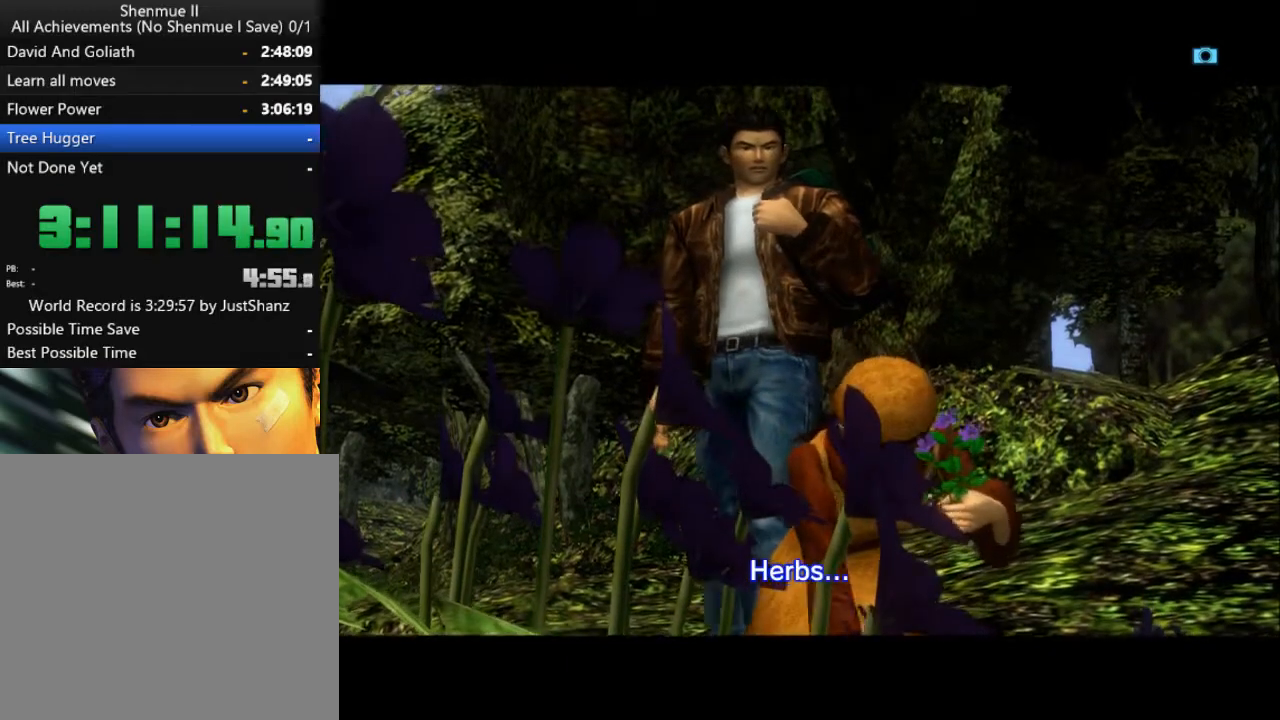
{"buttons": ["B"], "left_stick": "center", "right_stick": "center", "events": [[100, "B", "up"], [167, "B", "down"], [233, "B", "up"], [333, "B", "down"], [433, "B", "up"], [500, "B", "down"]]}
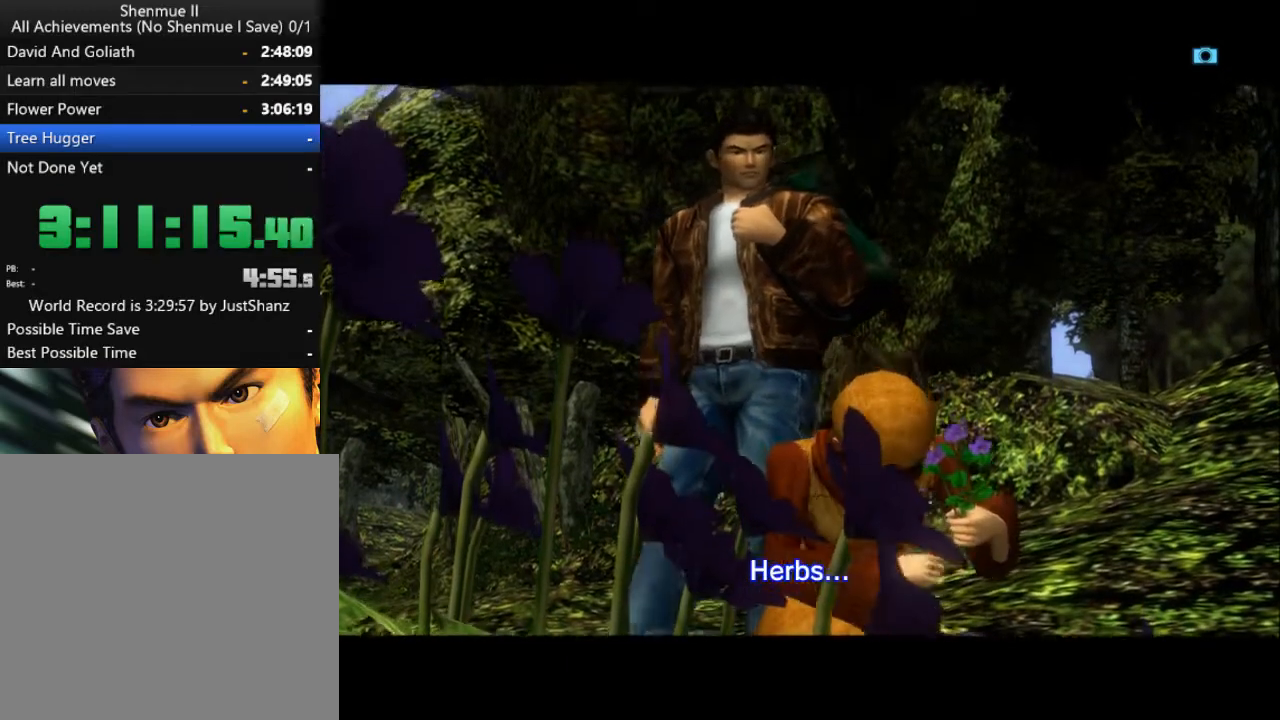
{"buttons": ["B"], "left_stick": "center", "right_stick": "center", "events": [[67, "B", "up"], [133, "B", "down"], [233, "B", "up"], [333, "B", "down"], [400, "B", "up"], [500, "B", "down"]]}
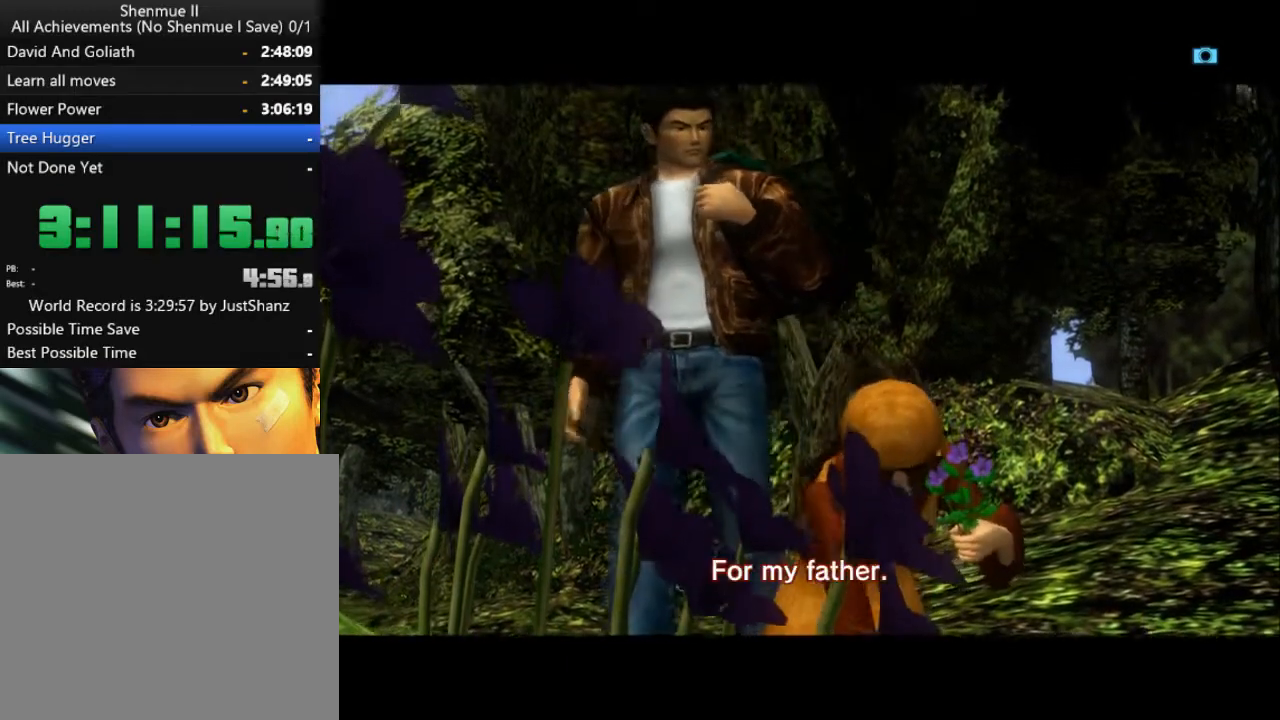
{"buttons": ["B"], "left_stick": "center", "right_stick": "center", "events": [[33, "B", "up"], [133, "B", "down"], [233, "B", "up"], [300, "B", "down"], [400, "B", "up"], [500, "B", "down"]]}
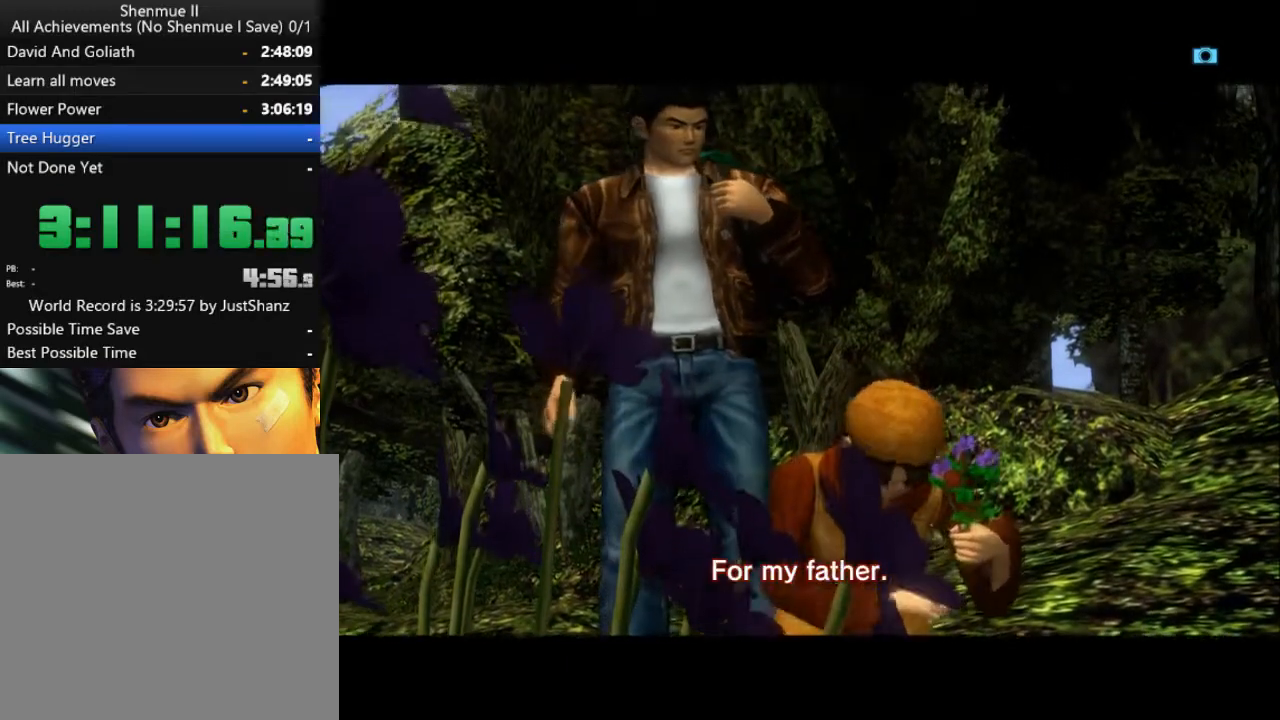
{"buttons": [], "left_stick": "center", "right_stick": "center", "events": [[100, "B", "up"], [167, "B", "down"], [267, "B", "up"], [367, "B", "down"], [467, "B", "up"]]}
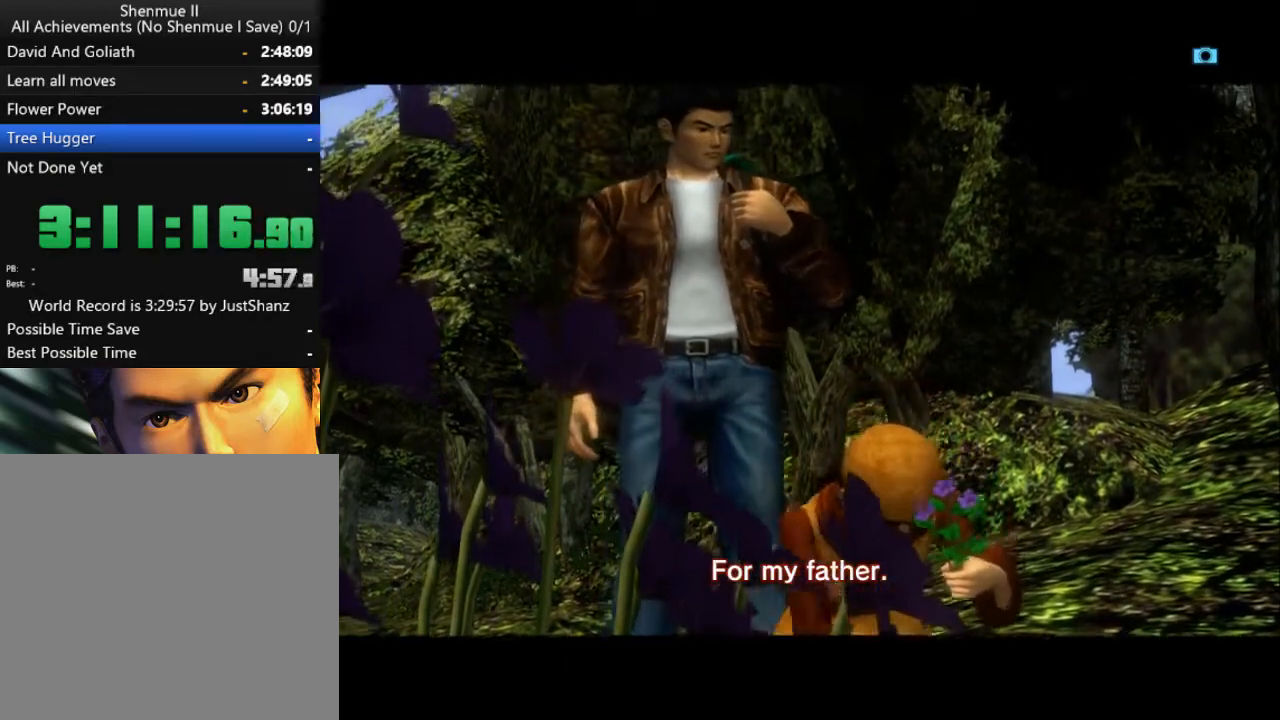
{"buttons": [], "left_stick": "center", "right_stick": "center", "events": [[33, "B", "down"], [133, "B", "up"], [233, "B", "down"], [300, "B", "up"], [400, "B", "down"], [500, "B", "up"]]}
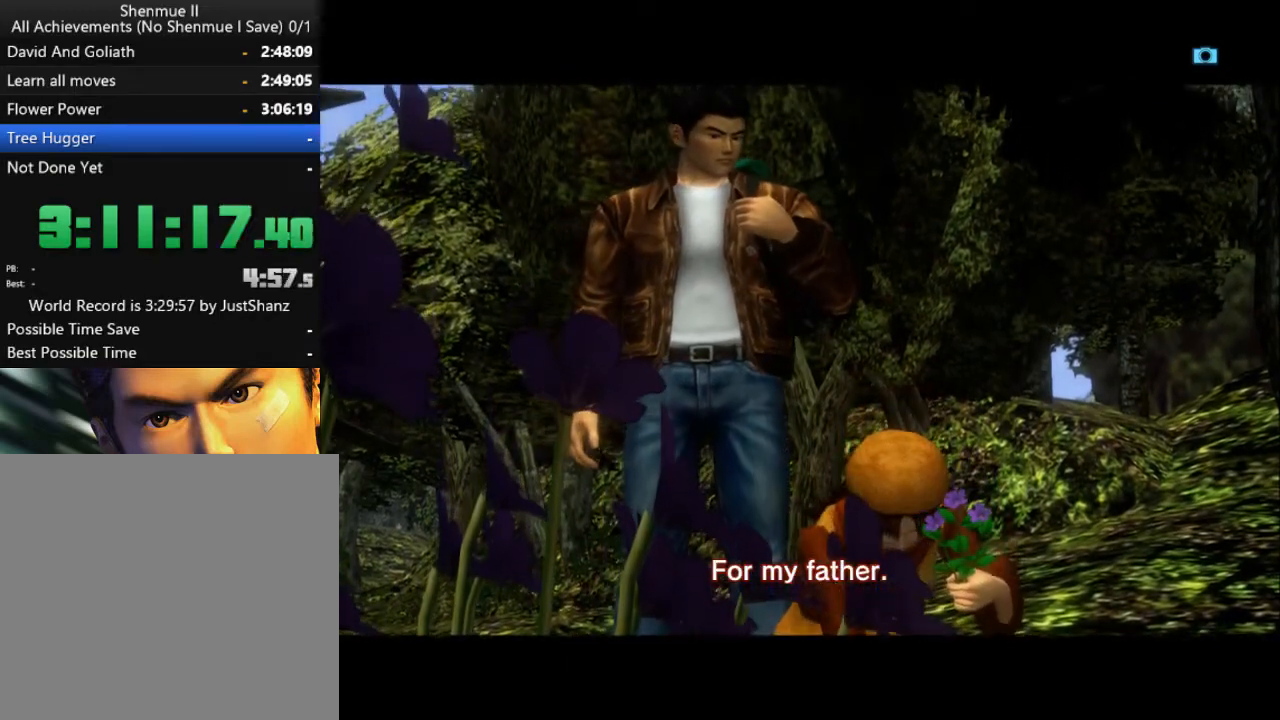
{"buttons": [], "left_stick": "center", "right_stick": "center", "events": [[33, "B", "down"], [133, "B", "up"], [233, "B", "down"], [333, "B", "up"], [433, "B", "down"], [500, "B", "up"]]}
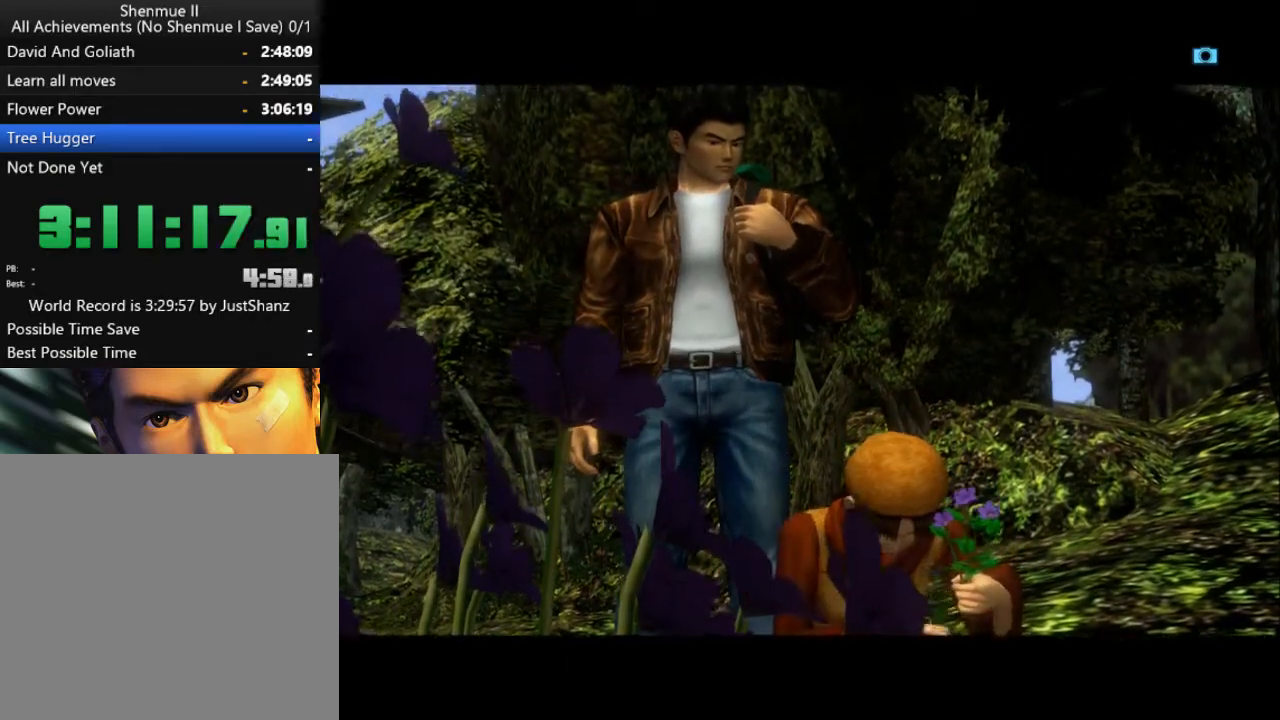
{"buttons": ["B"], "left_stick": "center", "right_stick": "center", "events": [[133, "B", "down"], [200, "B", "up"], [300, "B", "down"], [400, "B", "up"], [467, "B", "down"]]}
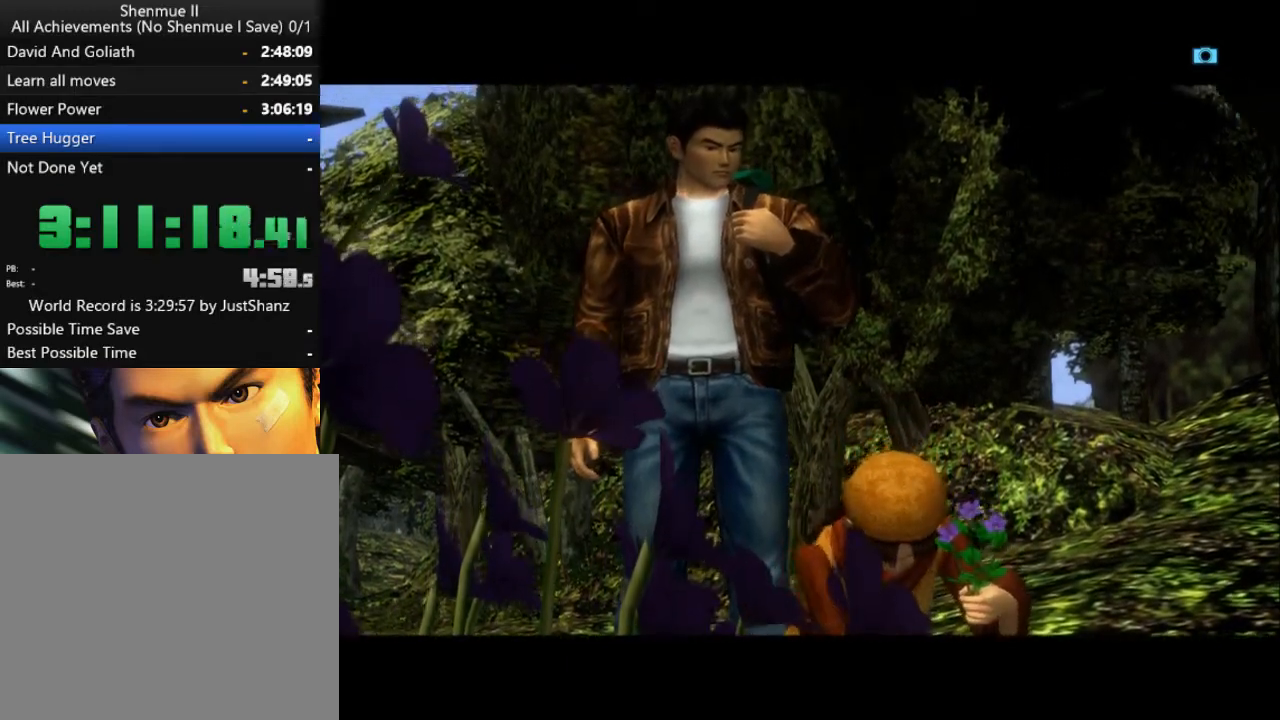
{"buttons": [], "left_stick": "center", "right_stick": "center", "events": [[67, "B", "up"], [167, "B", "down"], [233, "B", "up"], [333, "B", "down"], [433, "B", "up"]]}
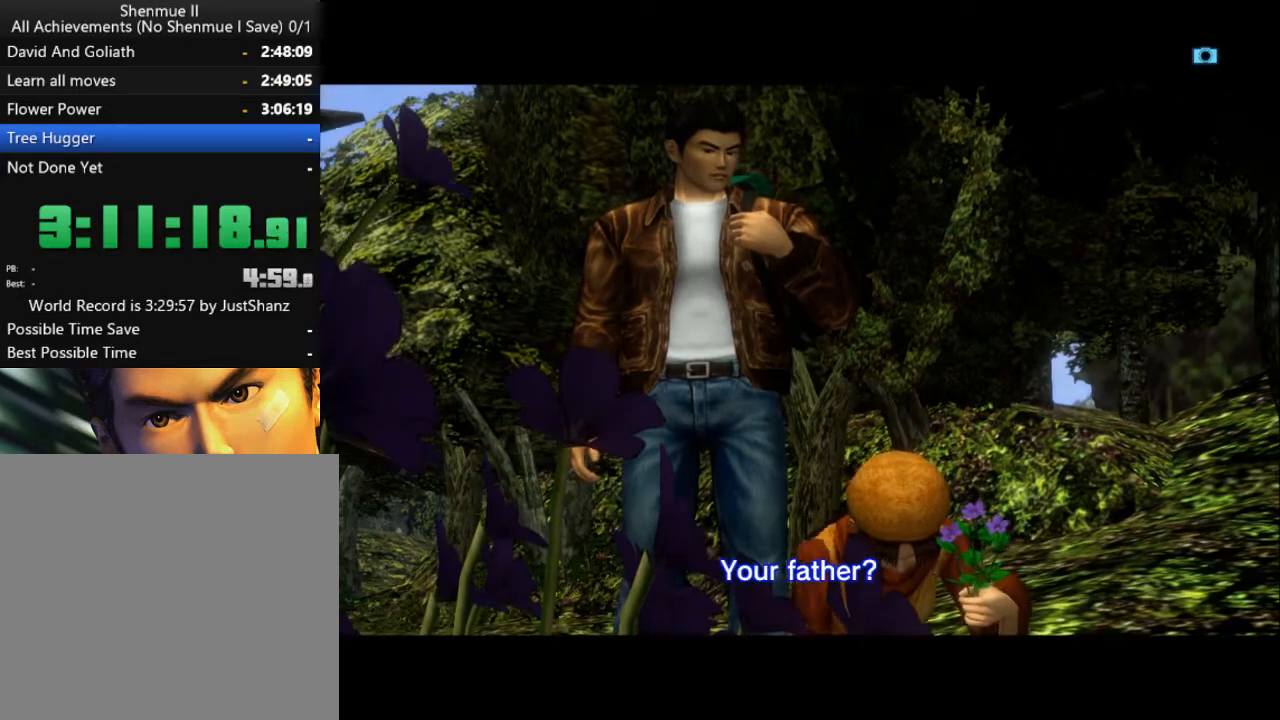
{"buttons": [], "left_stick": "center", "right_stick": "center", "events": [[33, "B", "down"], [133, "B", "up"], [233, "B", "down"], [300, "B", "up"], [400, "B", "down"], [467, "B", "up"]]}
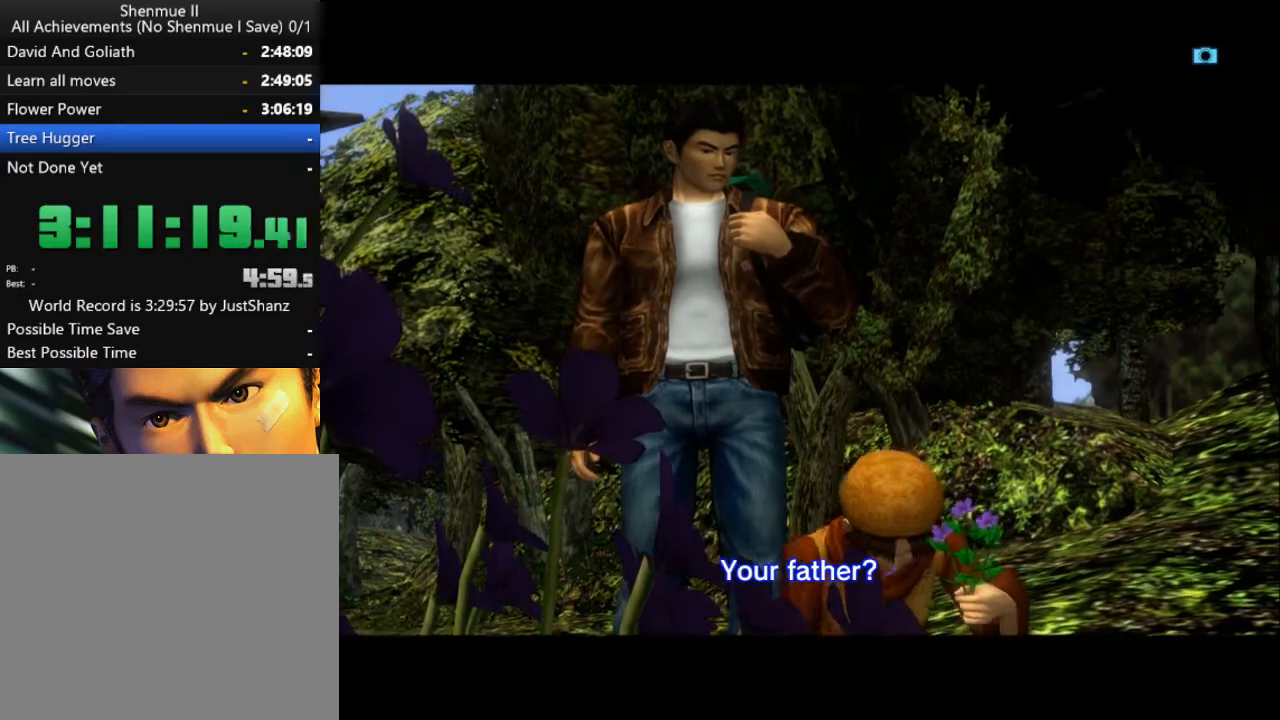
{"buttons": [], "left_stick": "center", "right_stick": "center", "events": [[33, "B", "down"], [133, "B", "up"], [200, "B", "down"], [300, "B", "up"], [367, "B", "down"], [433, "B", "up"]]}
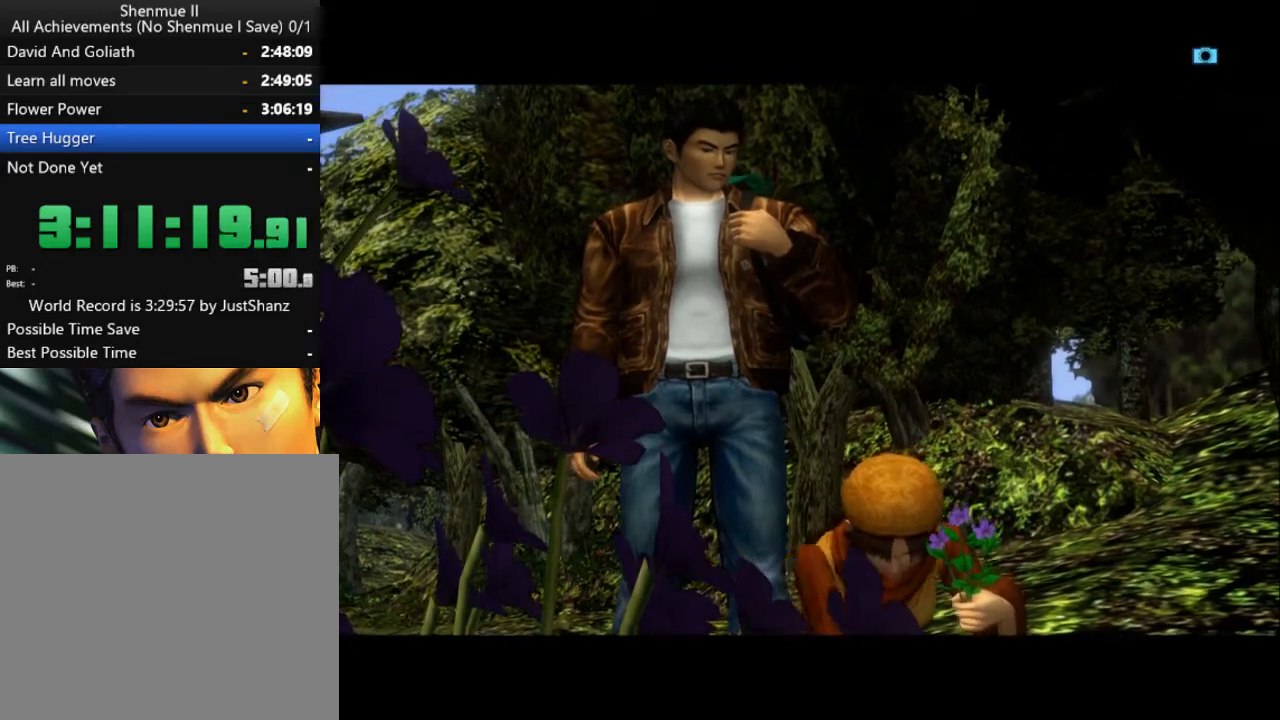
{"buttons": ["L2"], "left_stick": "center", "right_stick": "center", "events": [[33, "B", "down"], [133, "B", "up"], [133, "L2", "down"], [200, "B", "down"], [300, "B", "up"], [367, "B", "down"], [500, "B", "up"]]}
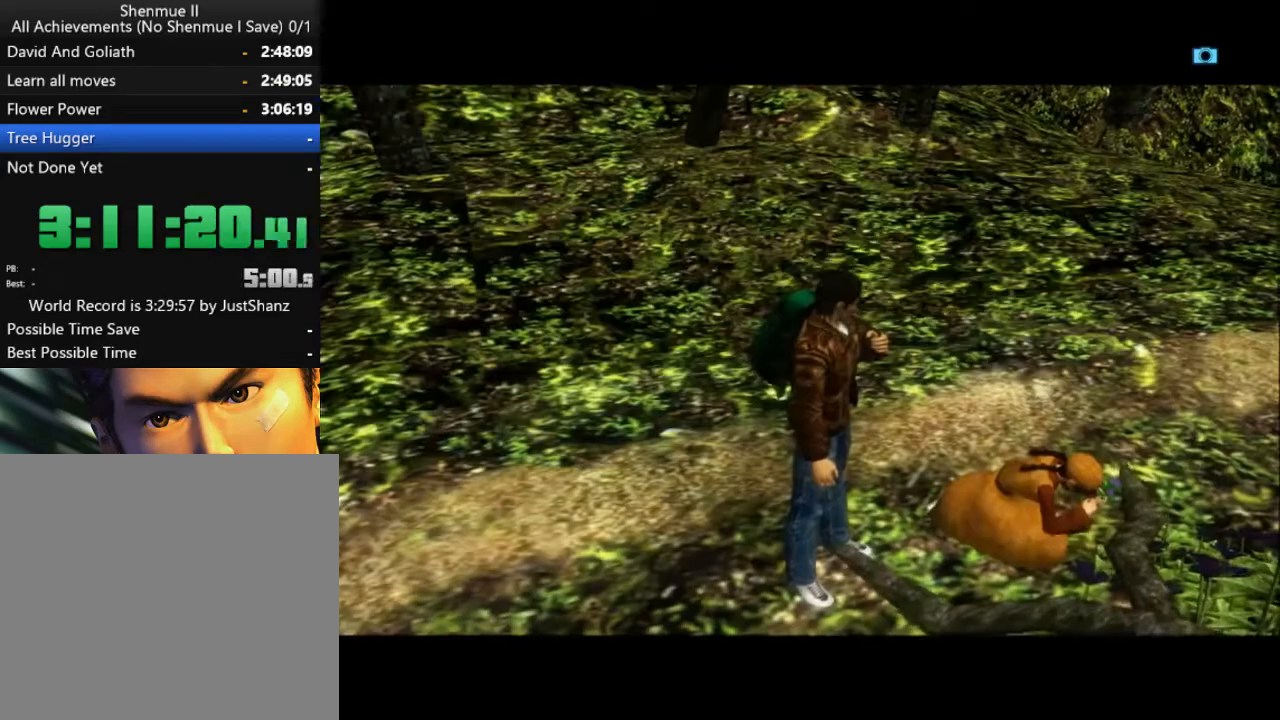
{"buttons": ["L2"], "left_stick": "center", "right_stick": "center", "events": [[67, "B", "down"], [167, "B", "up"]]}
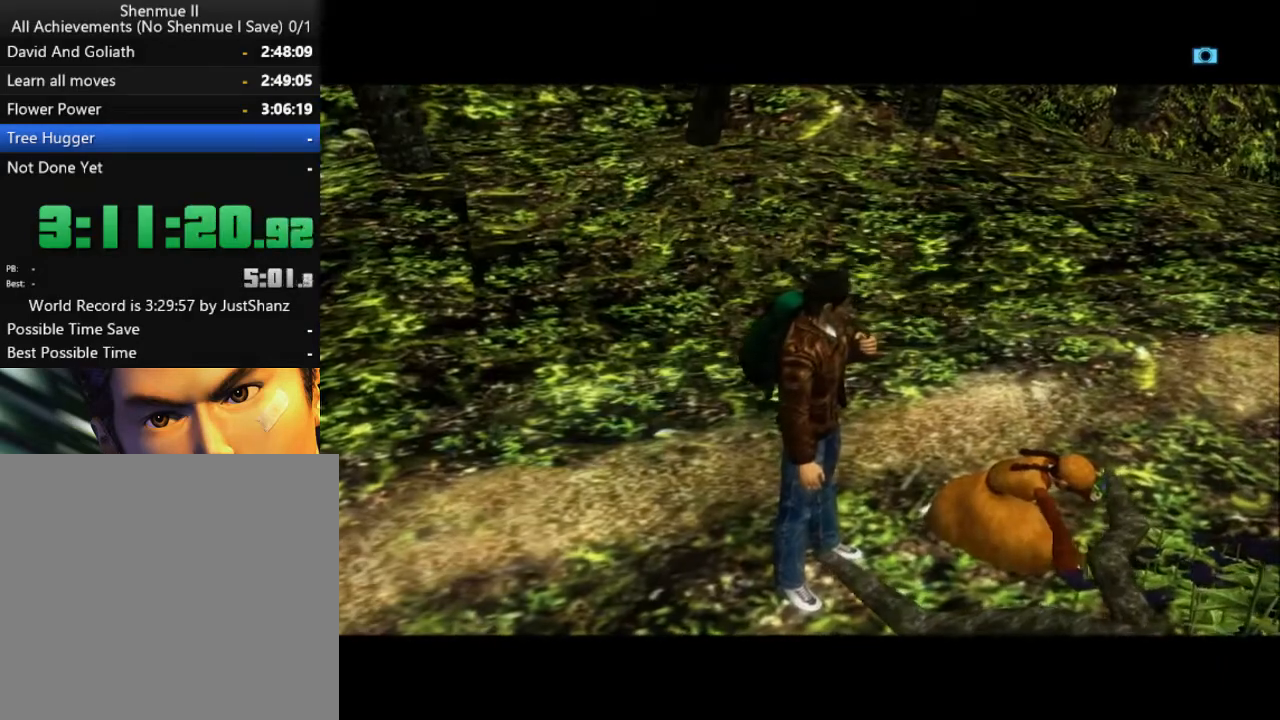
{"buttons": ["L2"], "left_stick": "center", "right_stick": "center", "events": []}
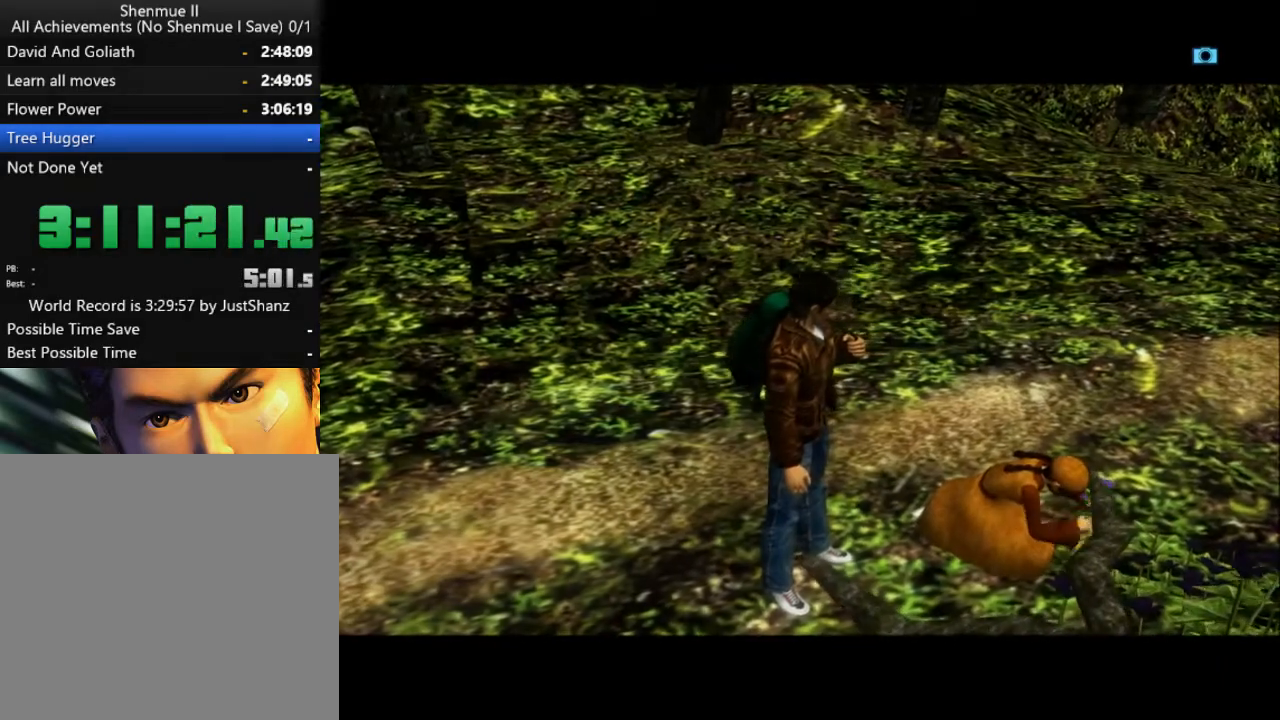
{"buttons": ["L2"], "left_stick": "center", "right_stick": "center", "events": []}
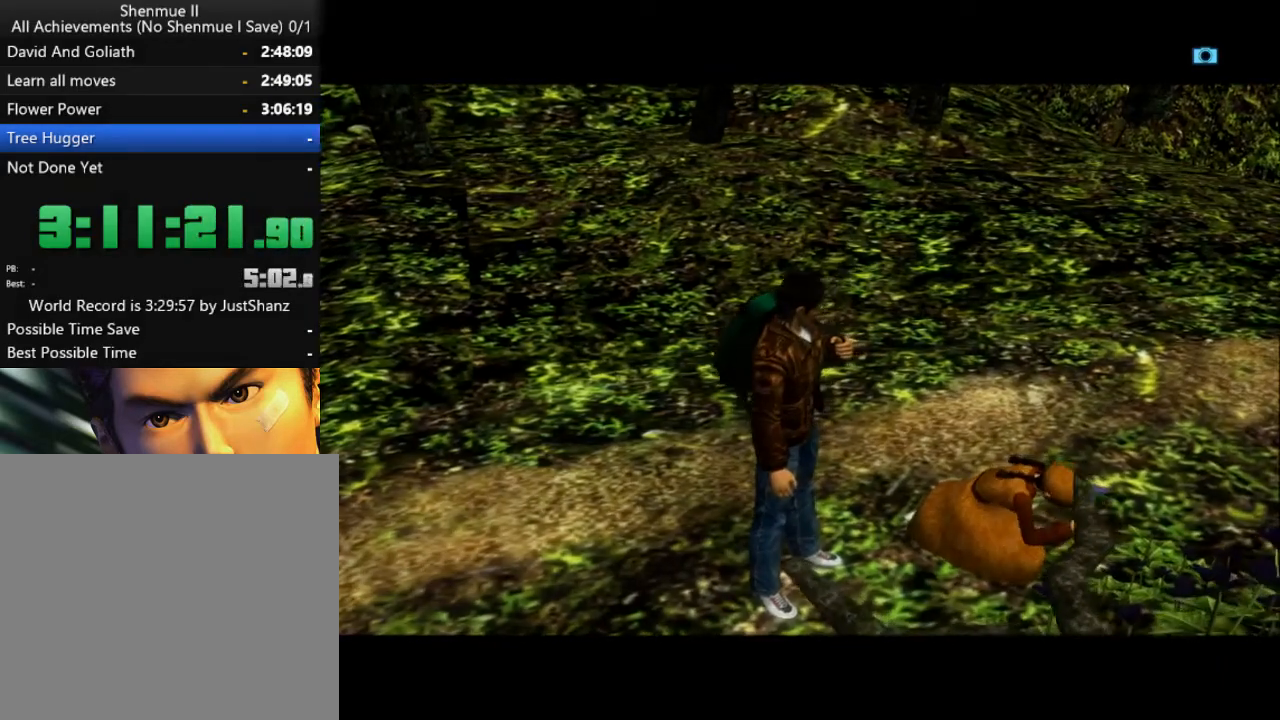
{"buttons": [], "left_stick": "center", "right_stick": "center", "events": [[233, "L2", "up"]]}
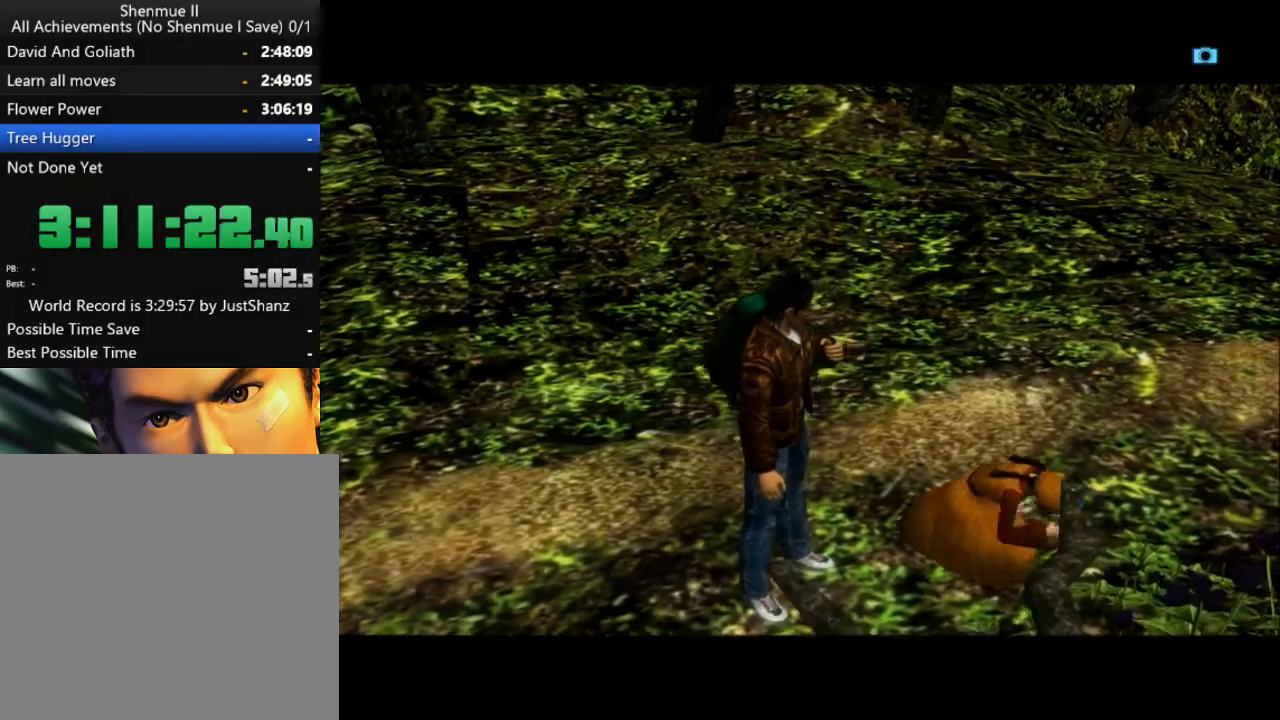
{"buttons": [], "left_stick": "center", "right_stick": "center", "events": []}
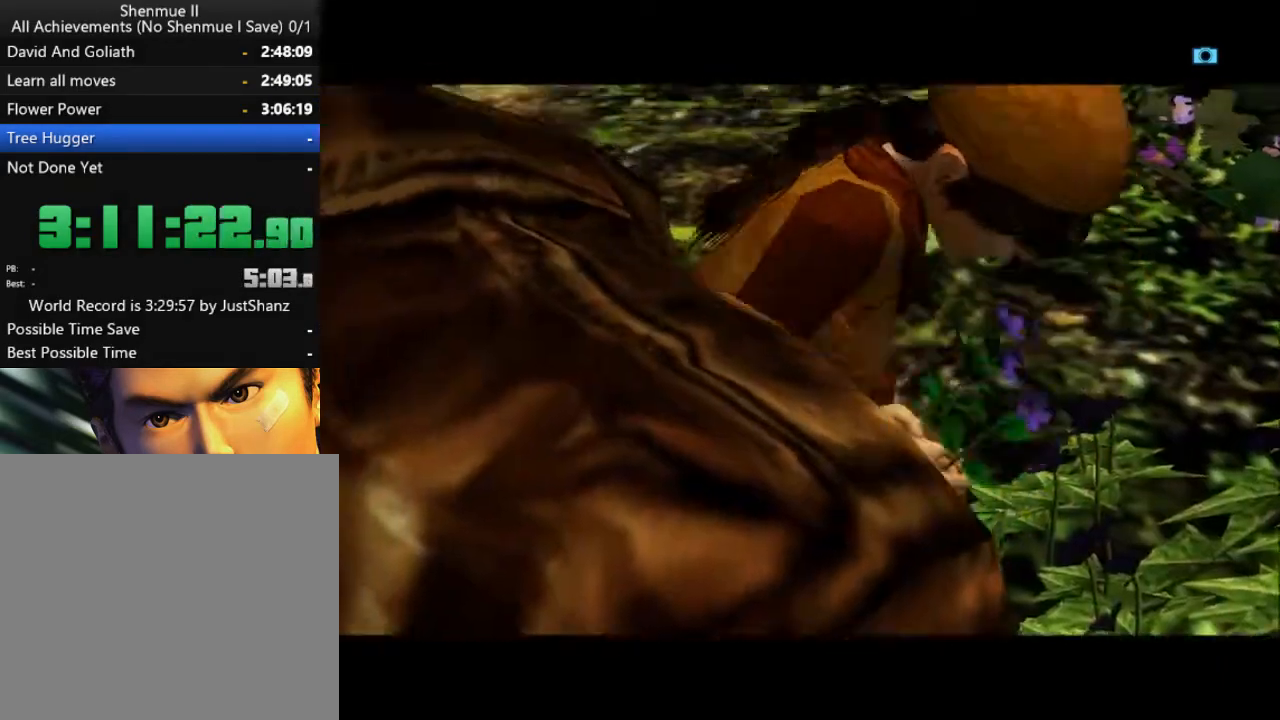
{"buttons": [], "left_stick": "center", "right_stick": "center", "events": []}
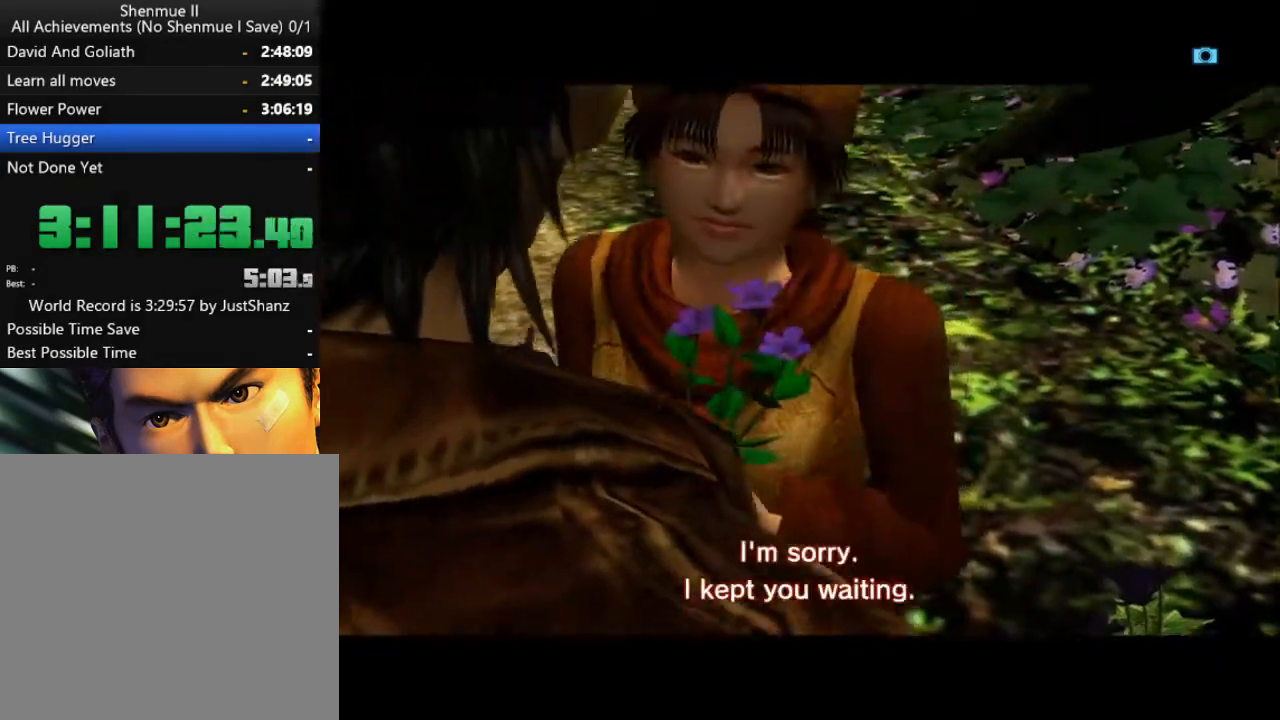
{"buttons": [], "left_stick": "center", "right_stick": "center", "events": []}
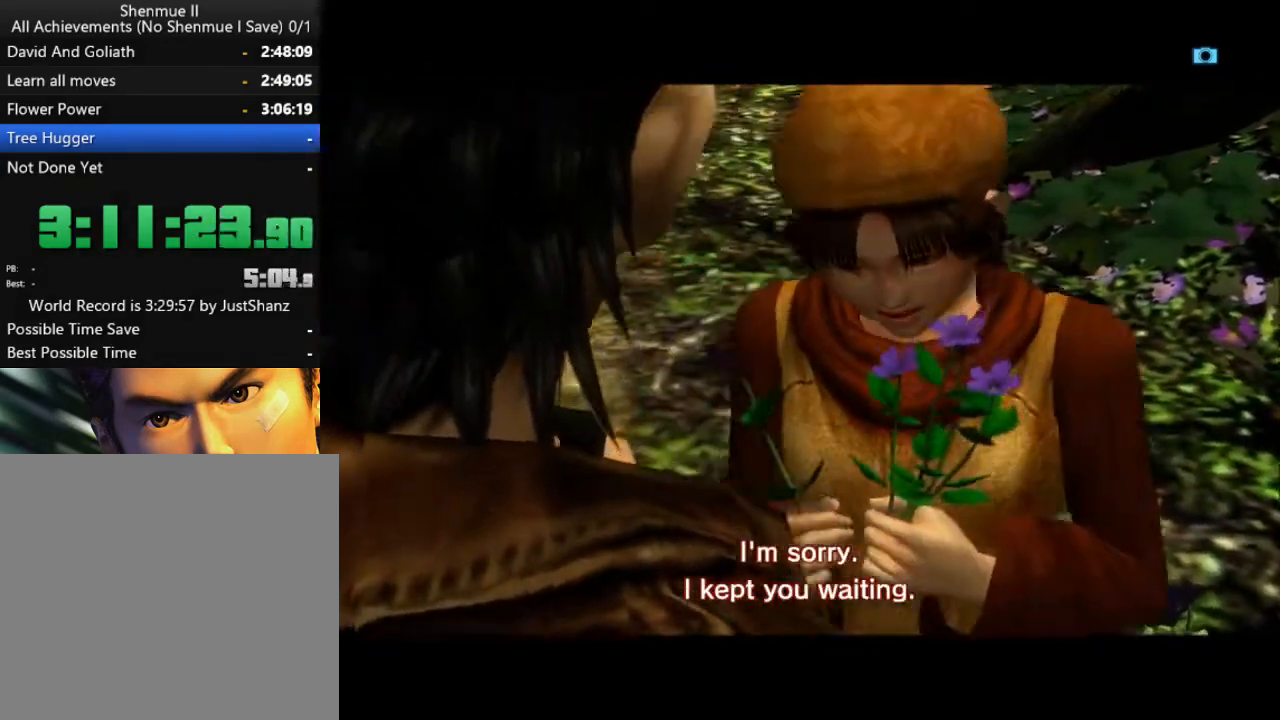
{"buttons": ["L2"], "left_stick": "center", "right_stick": "center", "events": [[500, "L2", "down"]]}
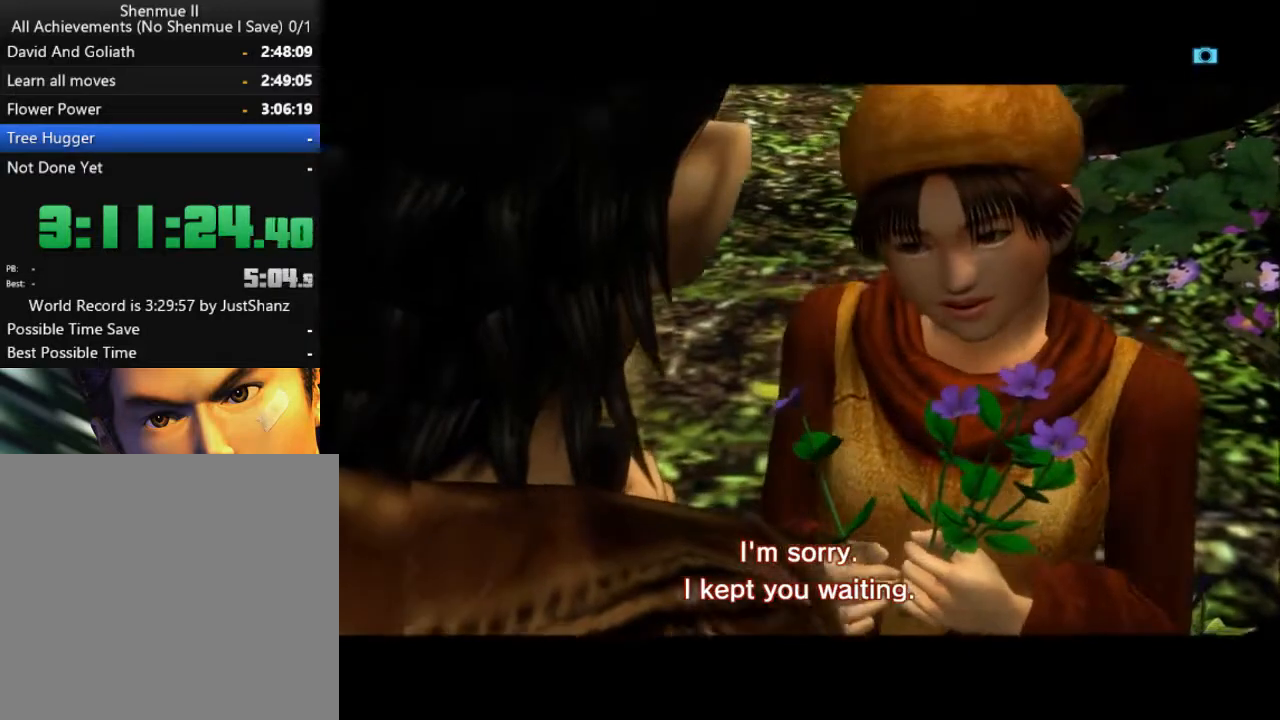
{"buttons": ["L2"], "left_stick": "center", "right_stick": "center", "events": []}
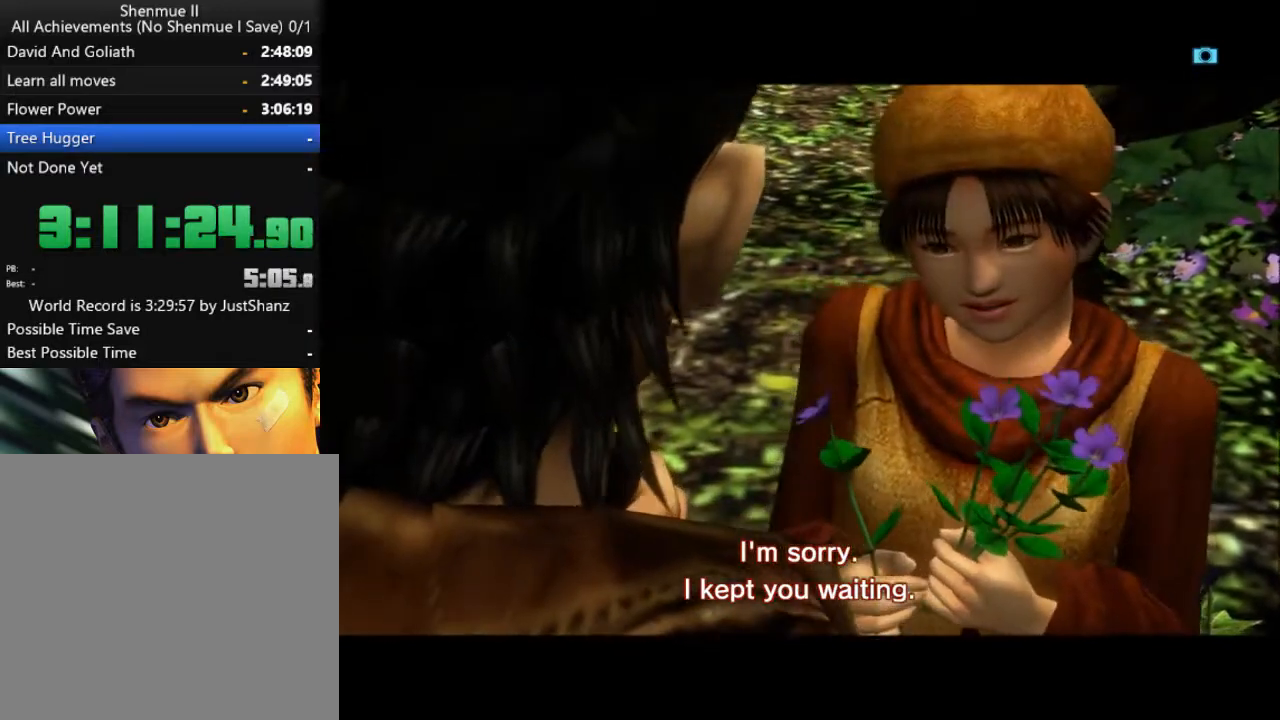
{"buttons": [], "left_stick": "center", "right_stick": "center", "events": [[200, "B", "down"], [300, "B", "up"], [367, "L2", "up"], [400, "B", "down"], [467, "B", "up"]]}
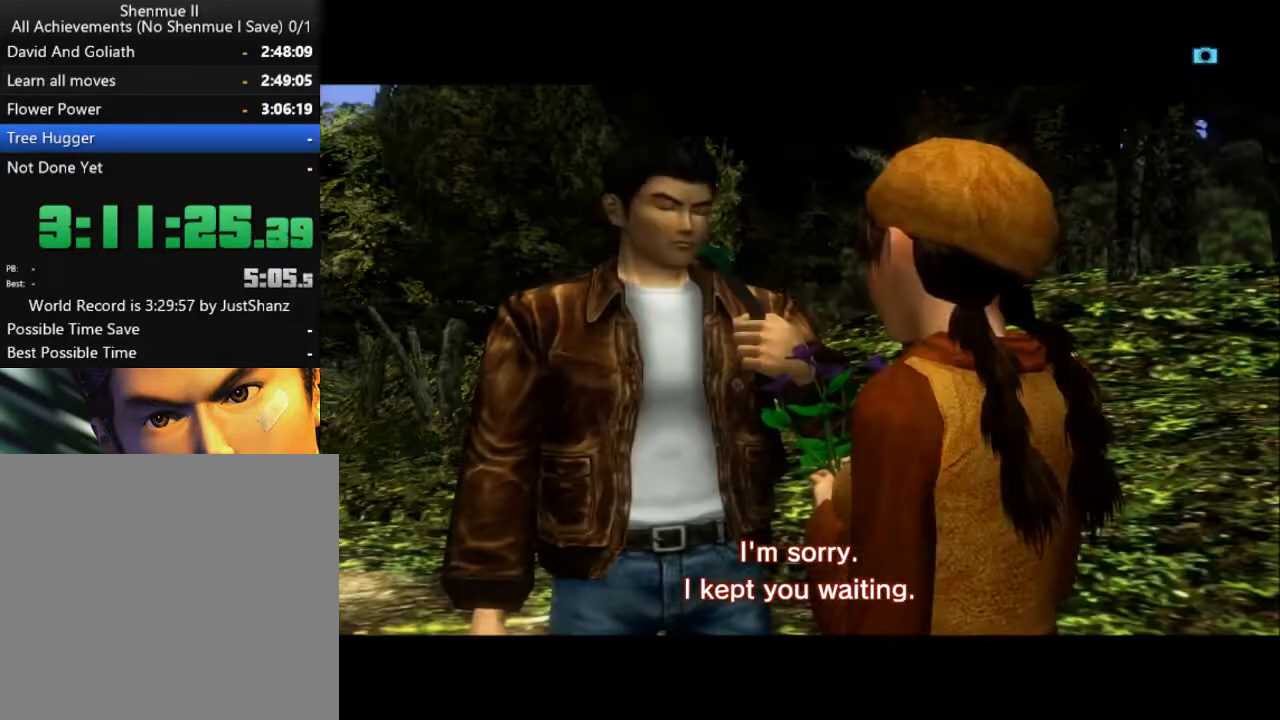
{"buttons": ["L2"], "left_stick": "center", "right_stick": "center", "events": [[33, "B", "down"], [33, "L2", "down"], [167, "B", "up"], [233, "B", "down"], [300, "B", "up"], [400, "B", "down"], [467, "B", "up"]]}
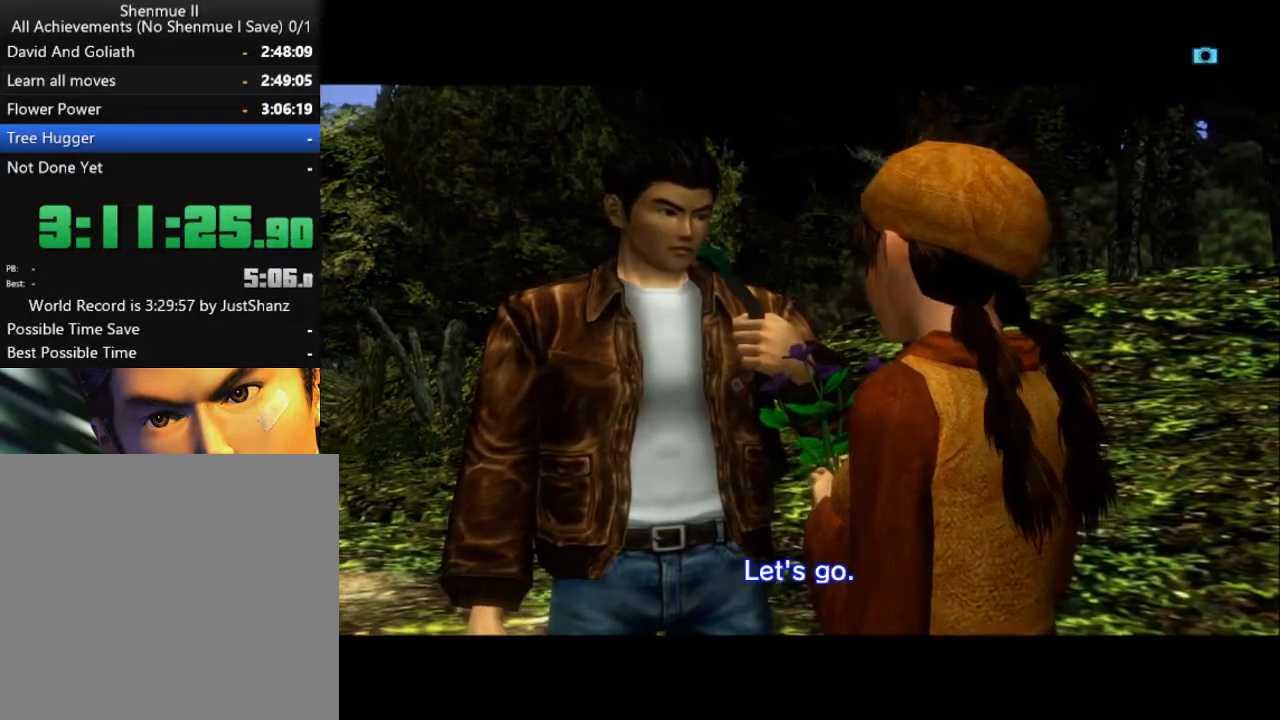
{"buttons": ["L2"], "left_stick": "center", "right_stick": "center", "events": [[33, "B", "down"], [133, "B", "up"], [200, "B", "down"], [300, "B", "up"], [400, "B", "down"], [467, "B", "up"]]}
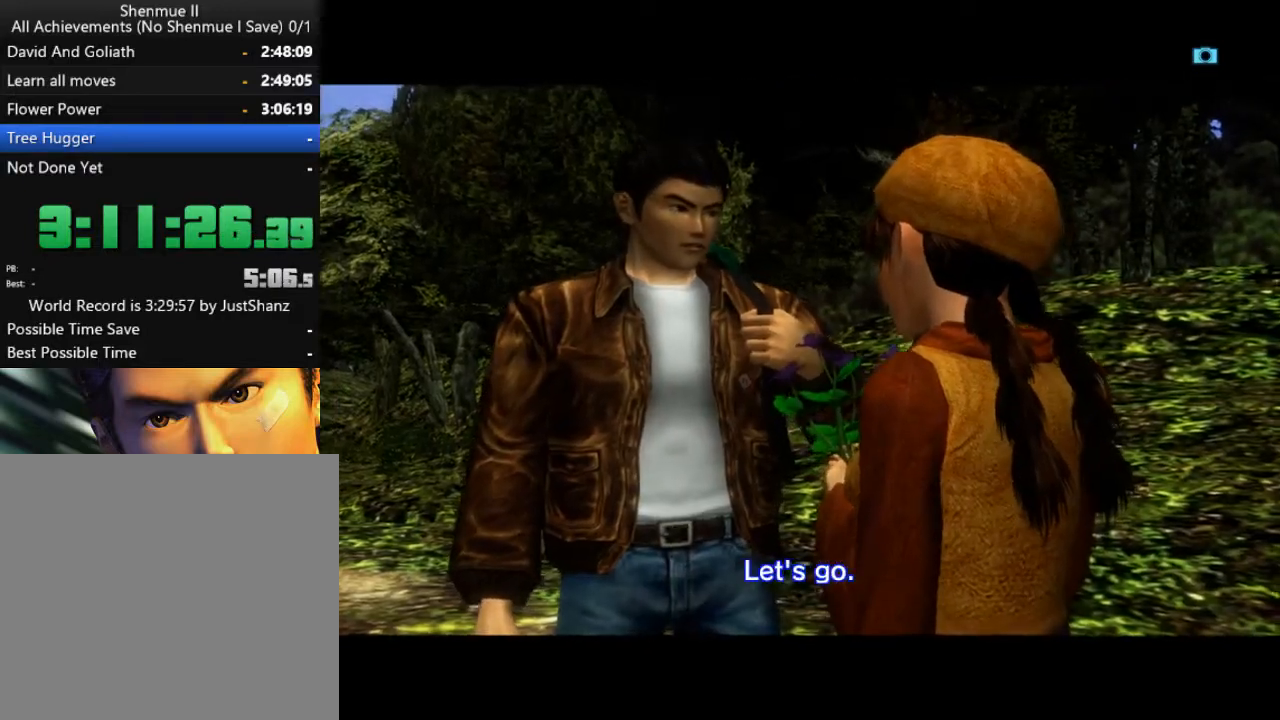
{"buttons": ["L2"], "left_stick": "center", "right_stick": "center", "events": [[67, "B", "down"], [133, "B", "up"], [200, "B", "down"], [300, "B", "up"], [400, "B", "down"], [467, "B", "up"]]}